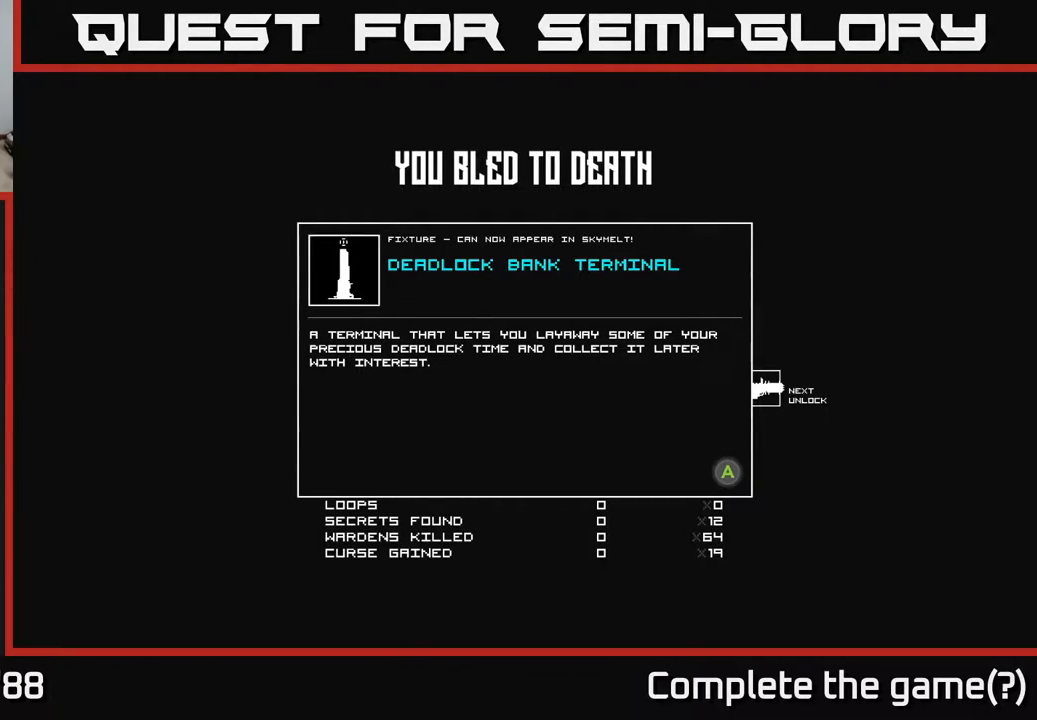
Gameplay with a controller (Xbox layout); each line is a JSON object with the inputs held at the frame after it. "events" lists button and stick changes between this image and that frame as [ms after this image, input, new state], when the widget could be followed in between.
{"buttons": [], "left_stick": "center", "right_stick": "center", "events": [[250, "A", "down"], [350, "A", "up"]]}
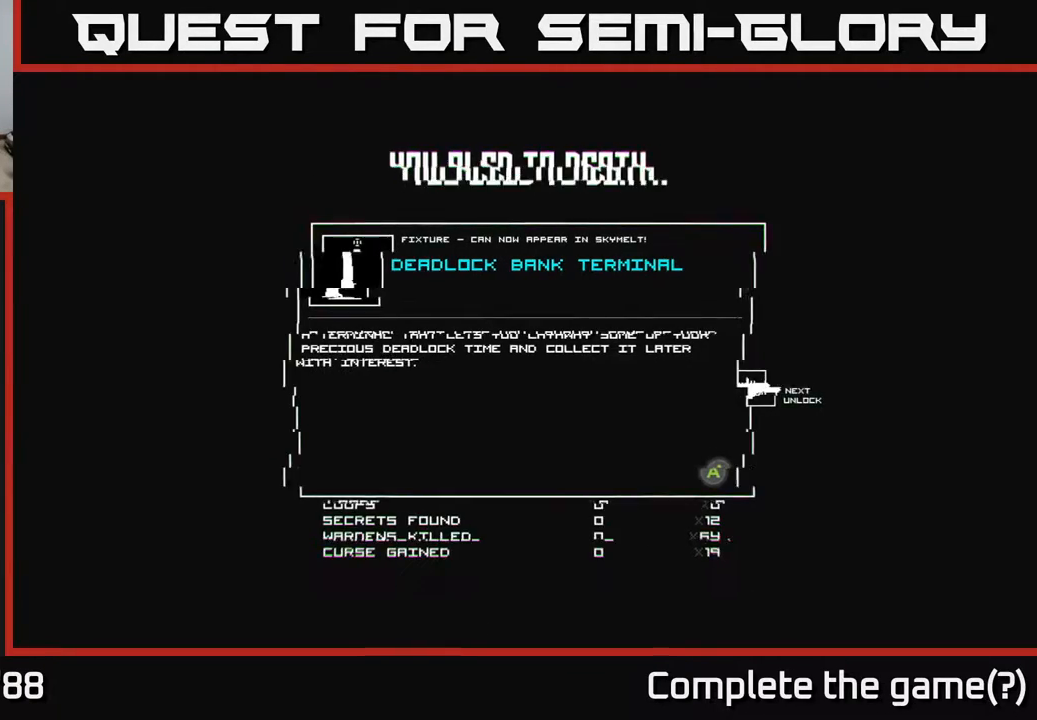
{"buttons": [], "left_stick": "center", "right_stick": "center", "events": []}
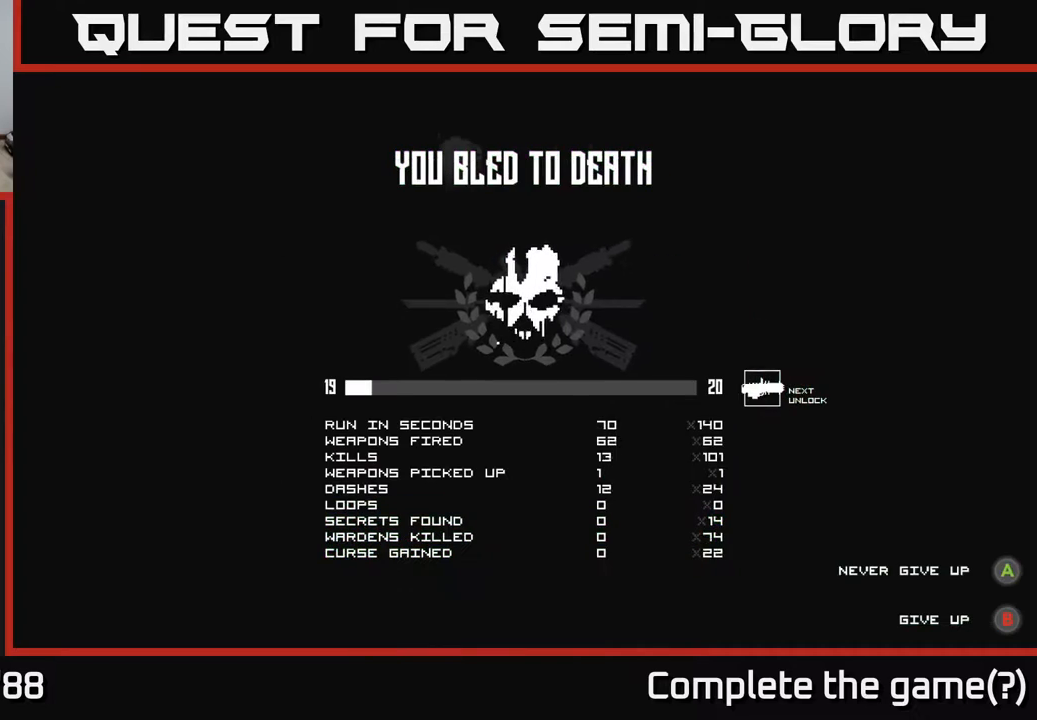
{"buttons": [], "left_stick": "center", "right_stick": "center", "events": []}
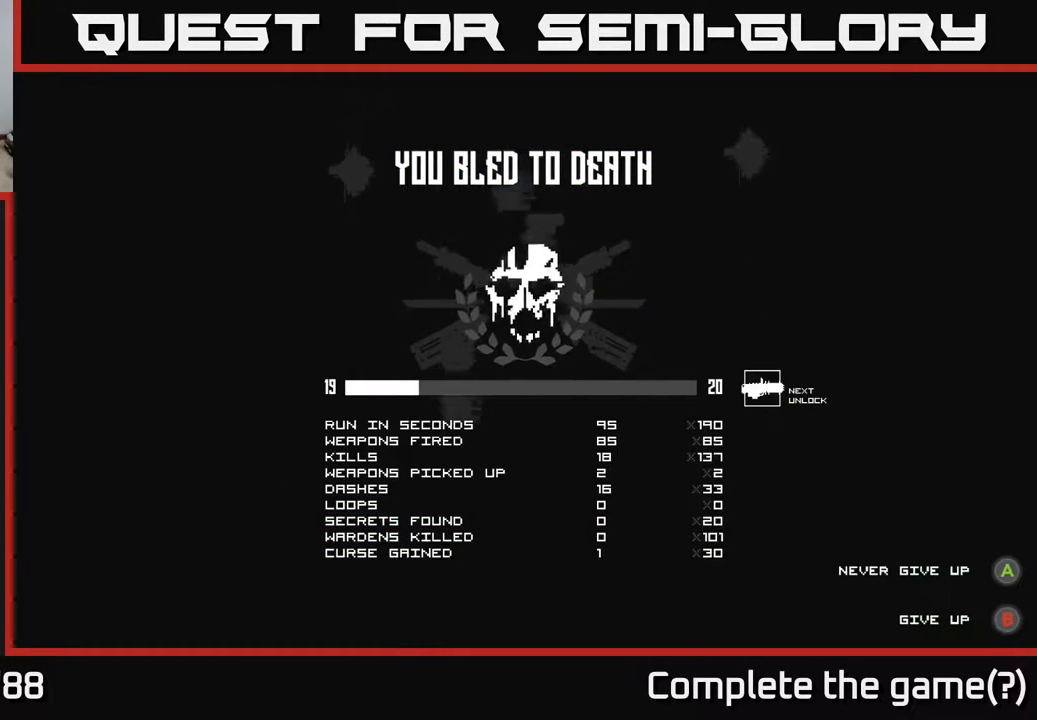
{"buttons": [], "left_stick": "center", "right_stick": "center", "events": []}
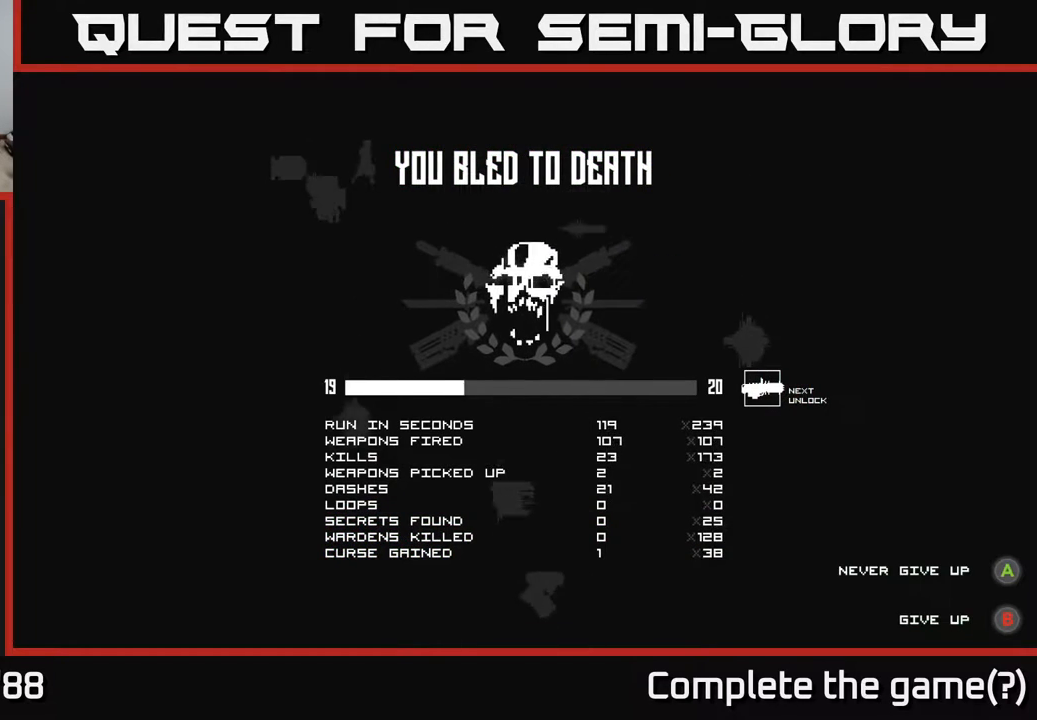
{"buttons": [], "left_stick": "center", "right_stick": "center", "events": []}
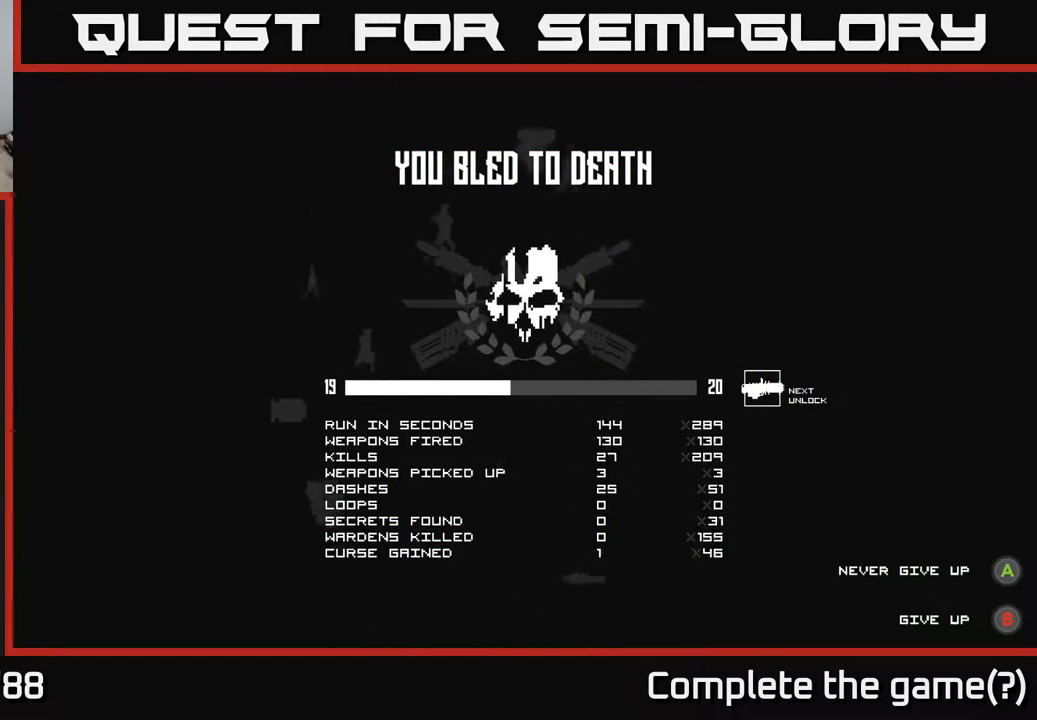
{"buttons": [], "left_stick": "center", "right_stick": "center", "events": []}
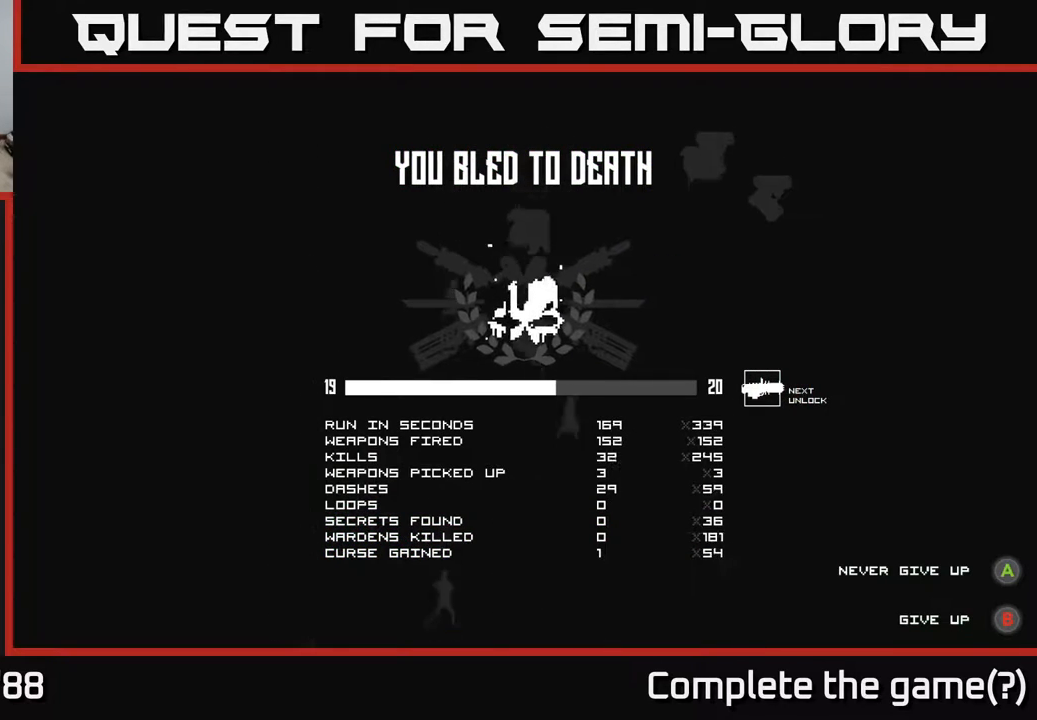
{"buttons": [], "left_stick": "center", "right_stick": "center", "events": []}
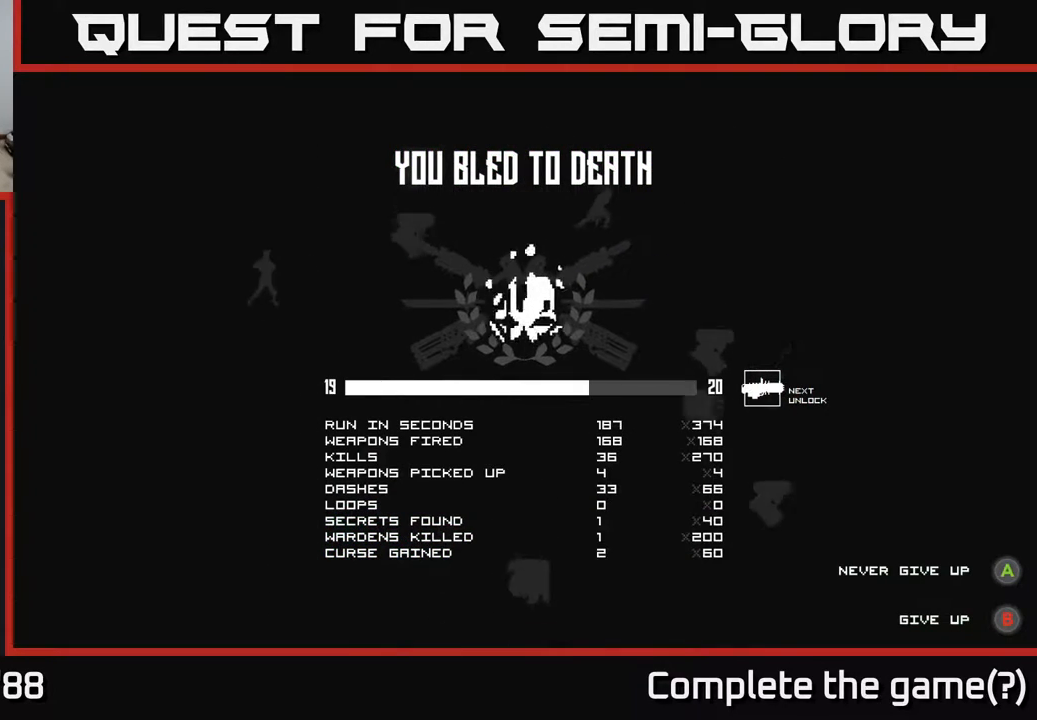
{"buttons": [], "left_stick": "center", "right_stick": "center", "events": []}
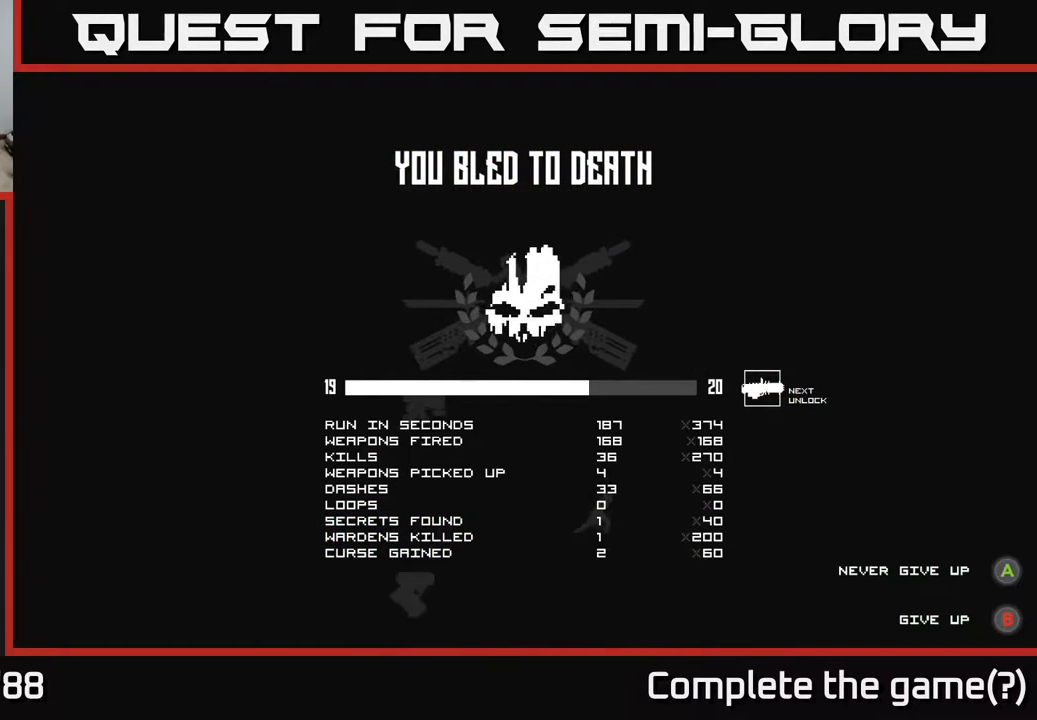
{"buttons": [], "left_stick": "center", "right_stick": "center", "events": []}
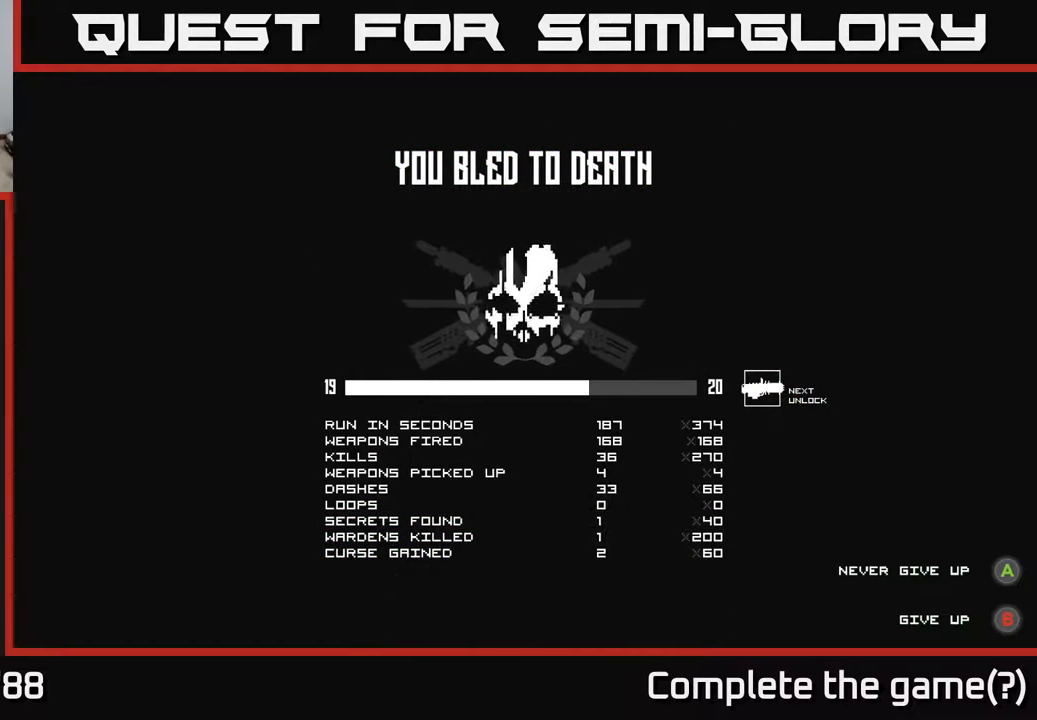
{"buttons": [], "left_stick": "center", "right_stick": "center", "events": [[17, "B", "down"], [83, "B", "up"]]}
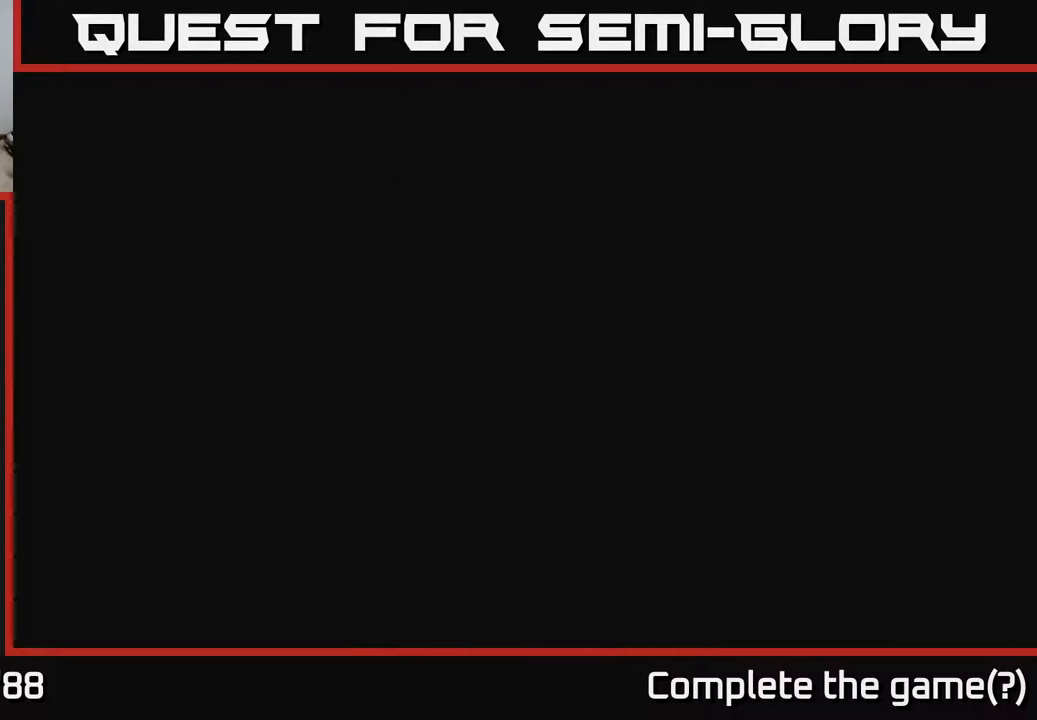
{"buttons": [], "left_stick": "center", "right_stick": "center", "events": []}
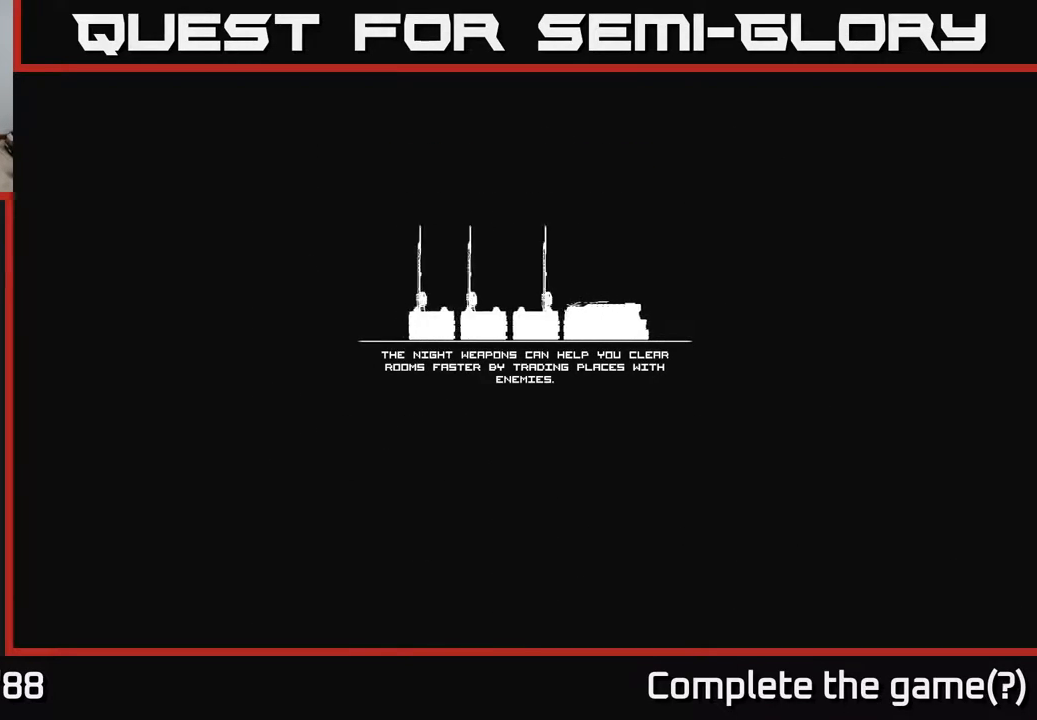
{"buttons": ["A"], "left_stick": "center", "right_stick": "center", "events": [[483, "A", "down"]]}
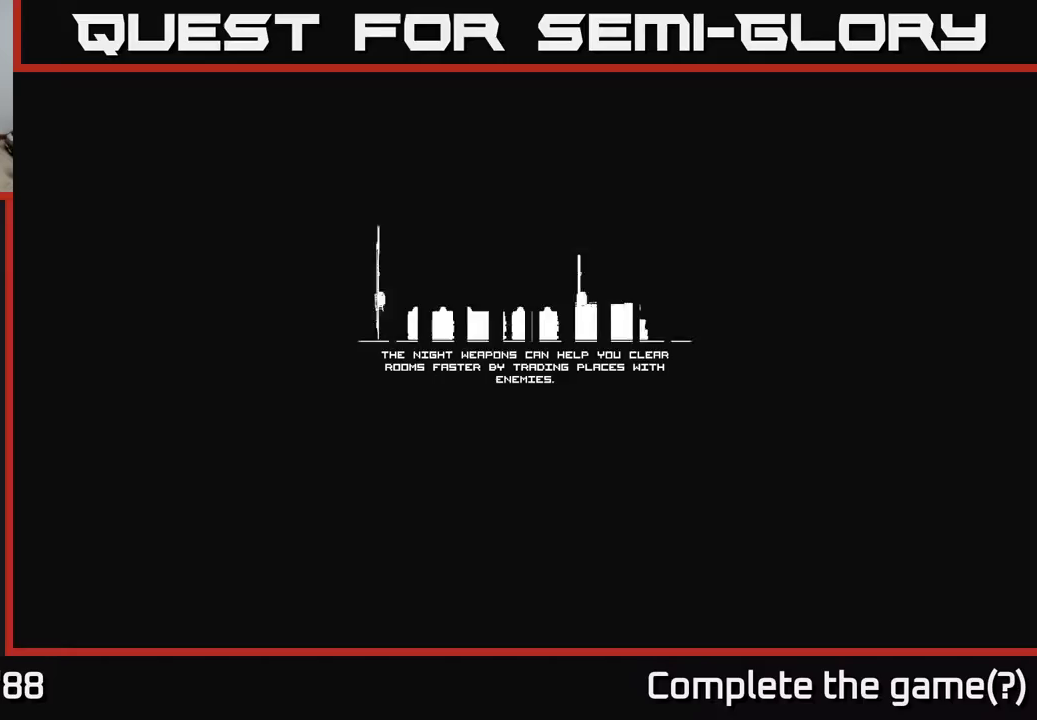
{"buttons": [], "left_stick": "center", "right_stick": "center", "events": [[17, "A", "up"]]}
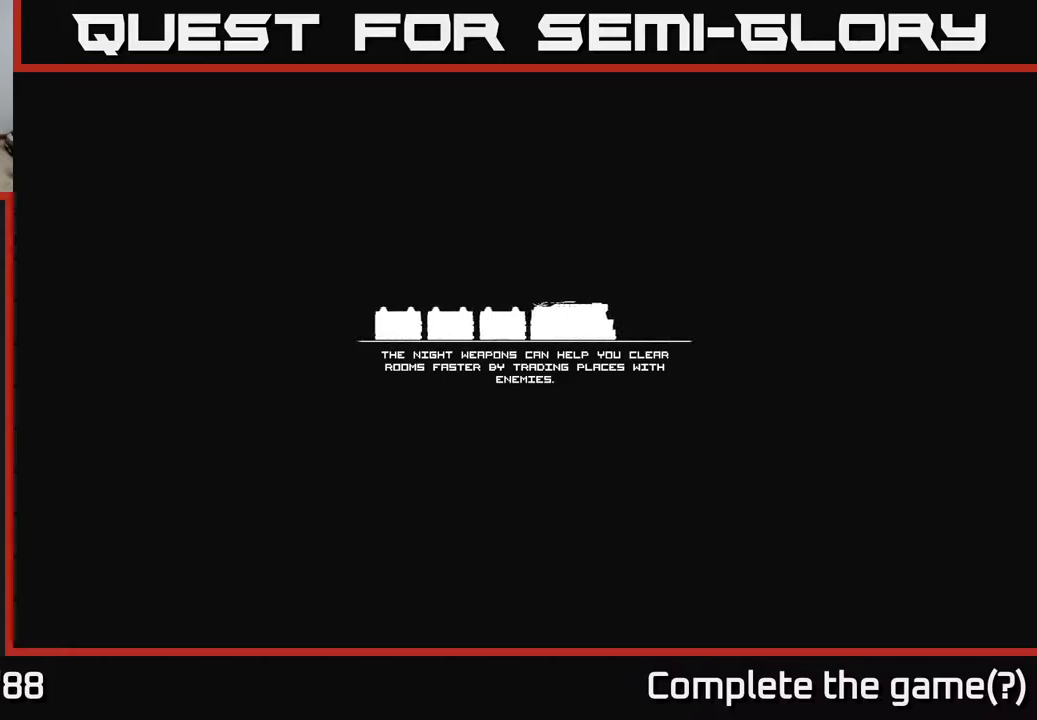
{"buttons": [], "left_stick": "center", "right_stick": "center", "events": []}
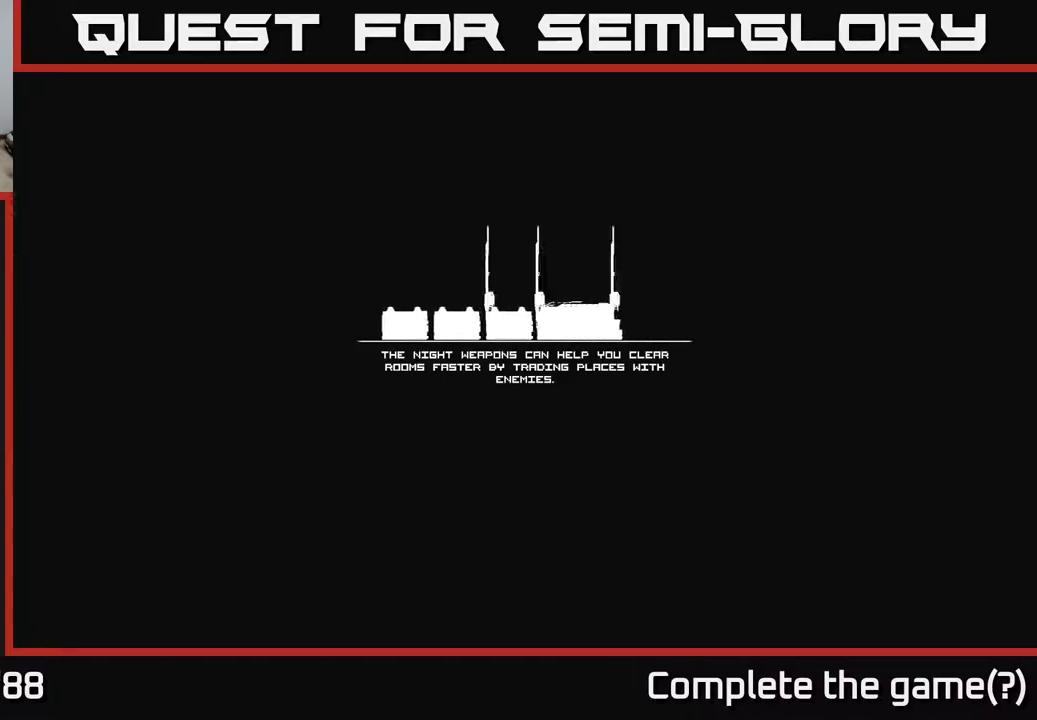
{"buttons": ["A"], "left_stick": "center", "right_stick": "center", "events": [[483, "A", "down"]]}
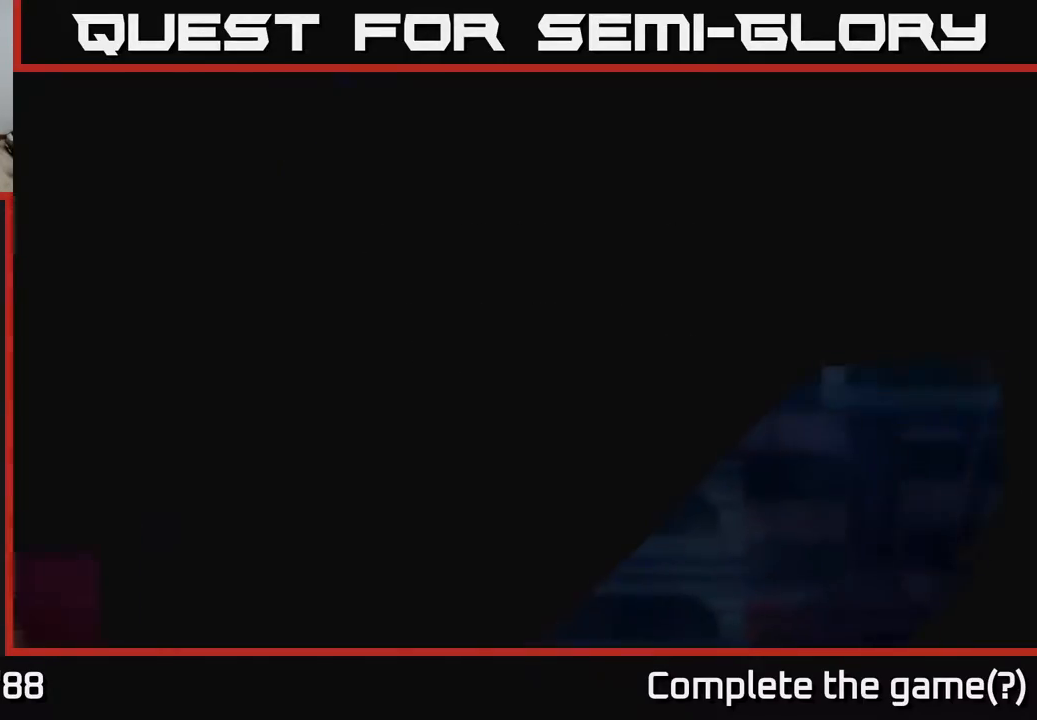
{"buttons": [], "left_stick": "center", "right_stick": "center", "events": [[33, "A", "up"]]}
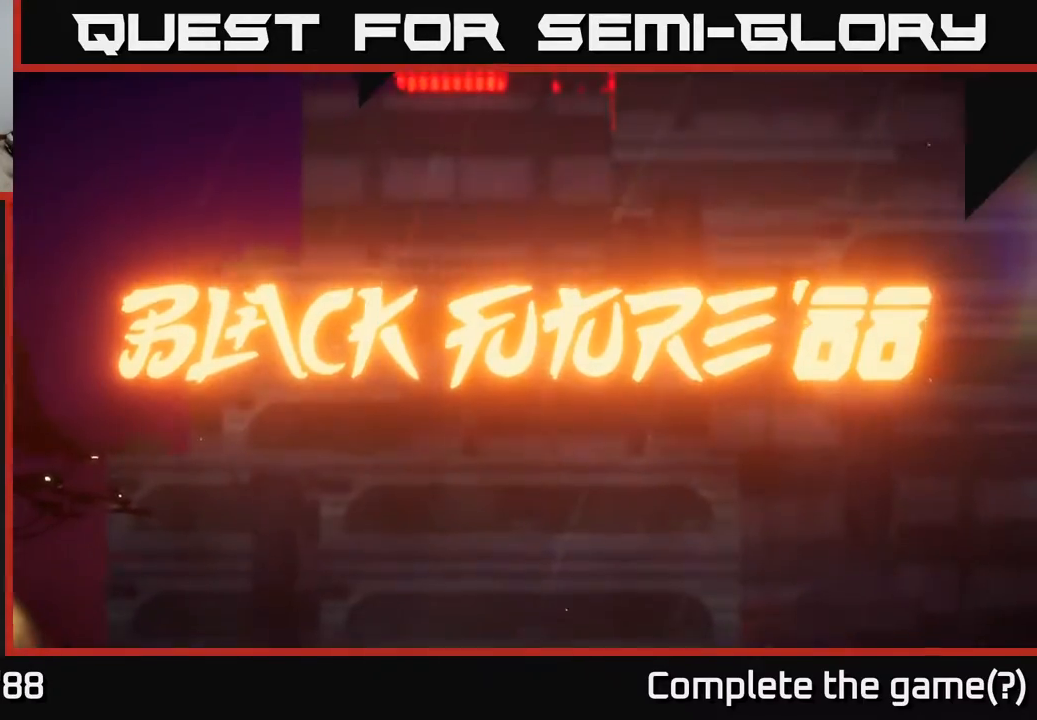
{"buttons": [], "left_stick": "center", "right_stick": "center", "events": []}
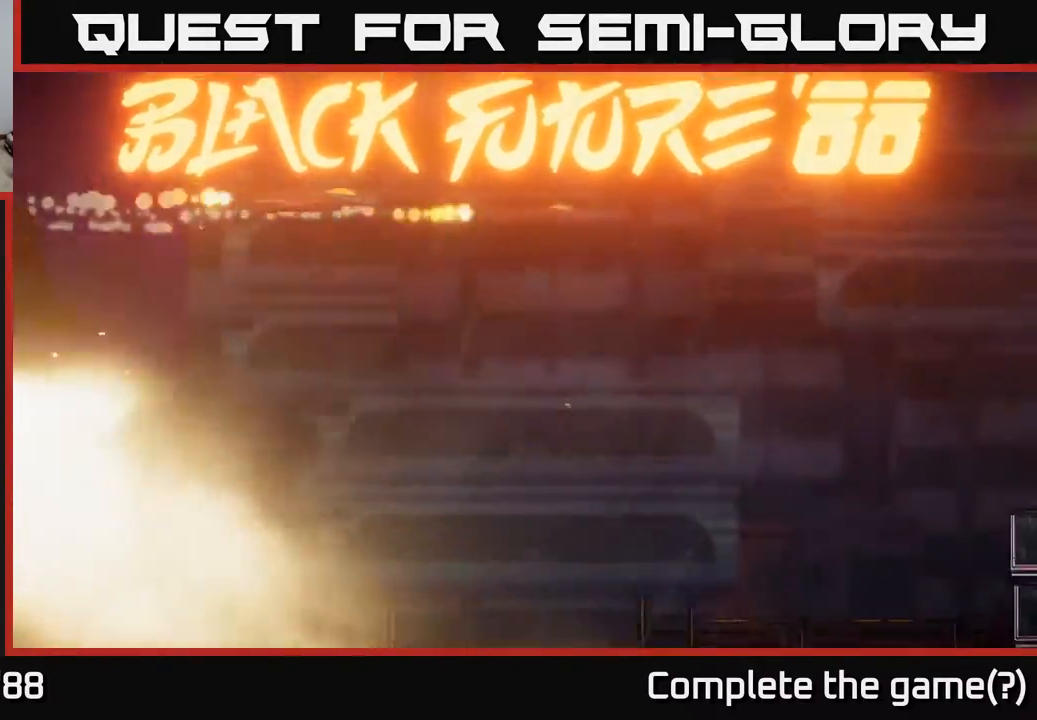
{"buttons": [], "left_stick": "center", "right_stick": "center", "events": []}
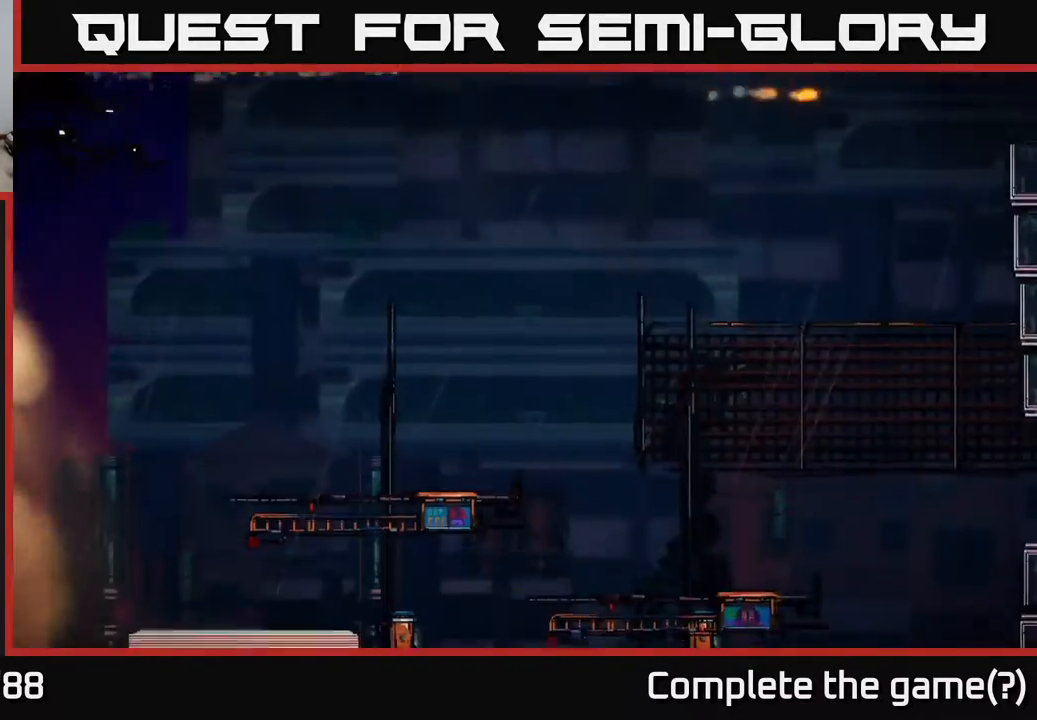
{"buttons": [], "left_stick": "center", "right_stick": "center", "events": []}
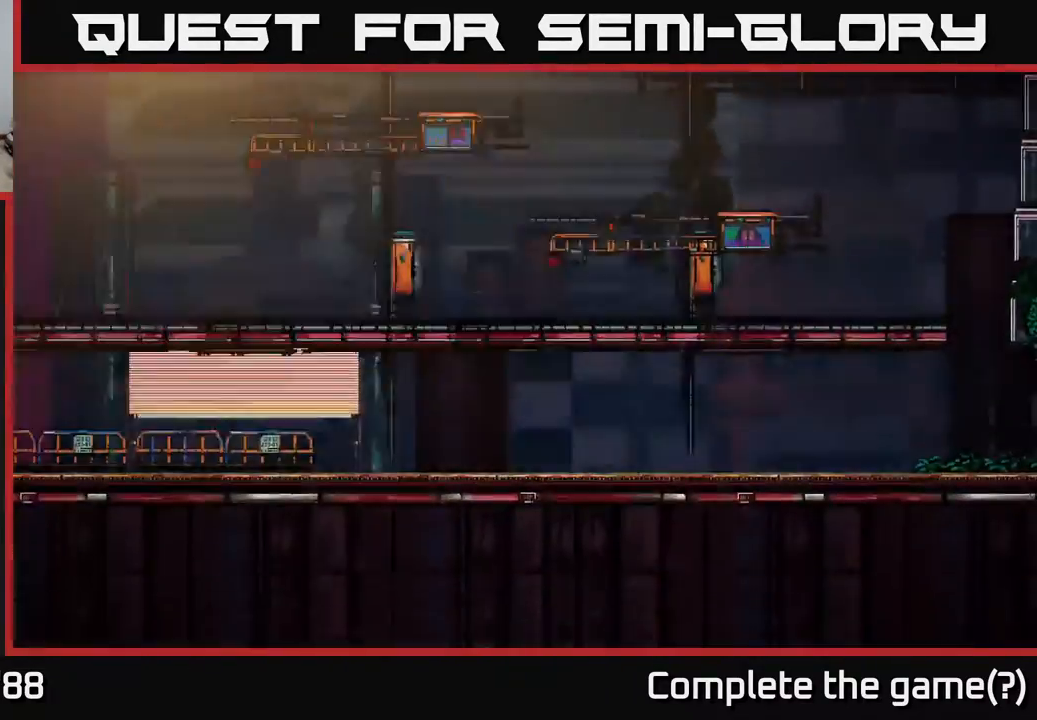
{"buttons": [], "left_stick": "center", "right_stick": "center", "events": []}
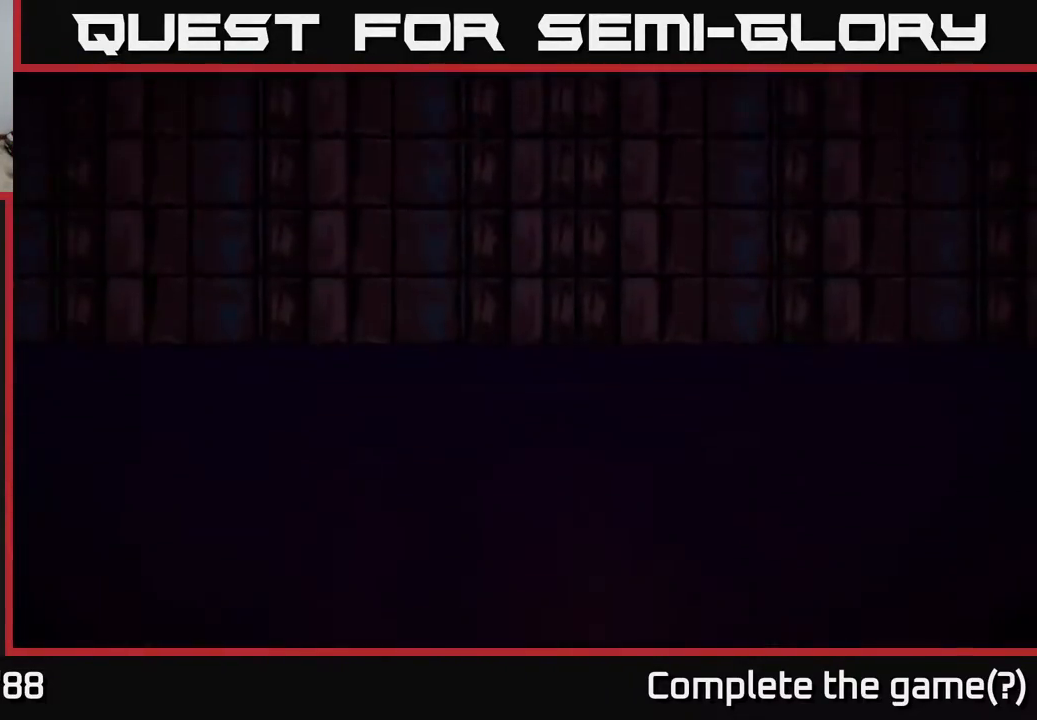
{"buttons": [], "left_stick": "center", "right_stick": "center", "events": []}
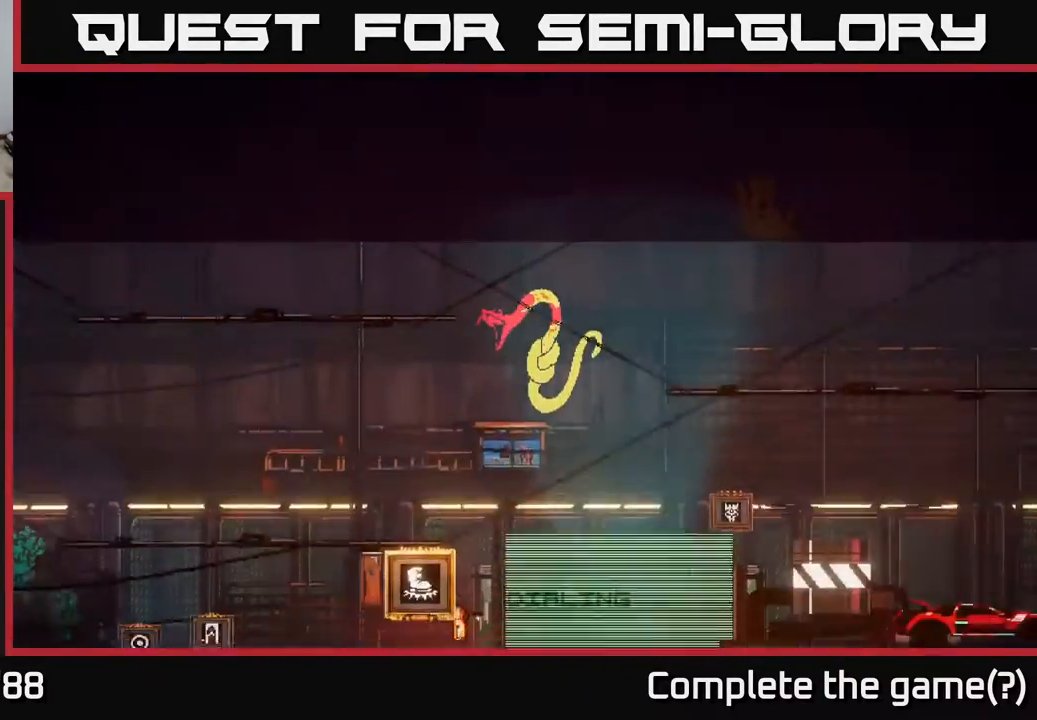
{"buttons": [], "left_stick": "right", "right_stick": "center", "events": [[483, "left_stick", "right"]]}
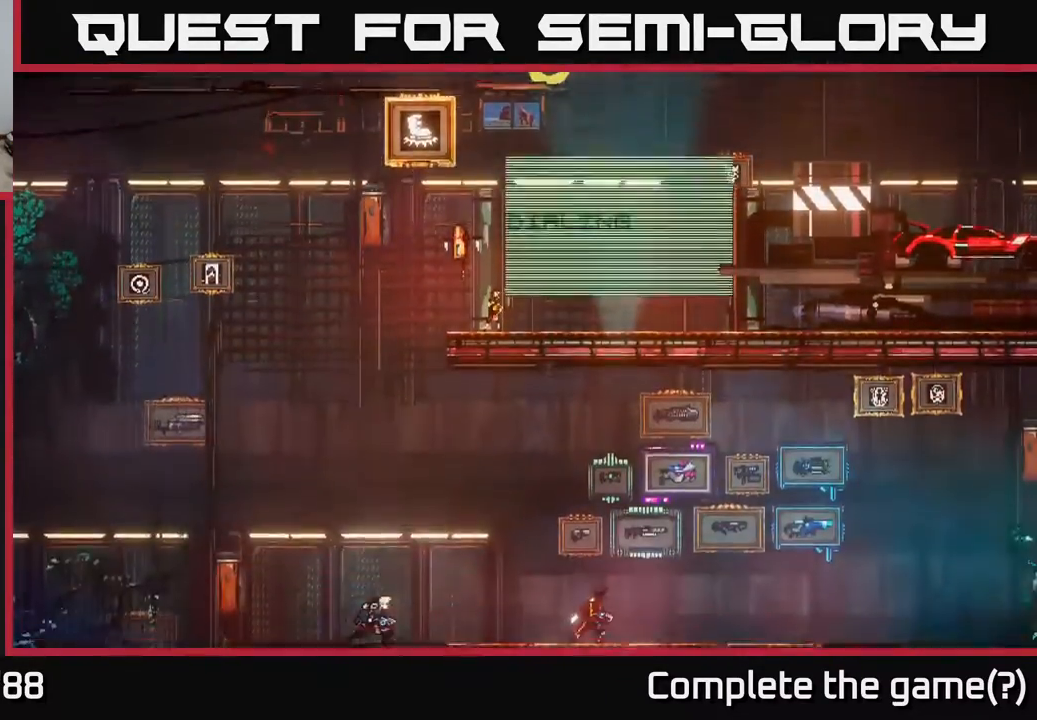
{"buttons": [], "left_stick": "center", "right_stick": "center", "events": [[317, "left_stick", "center"]]}
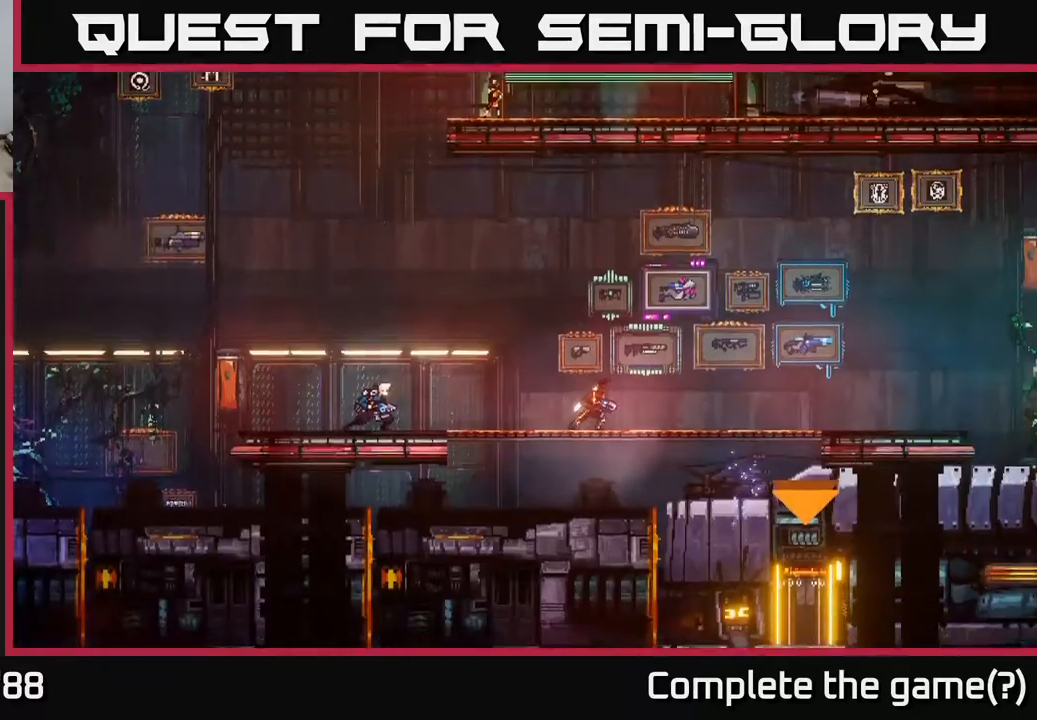
{"buttons": [], "left_stick": "right", "right_stick": "center", "events": [[483, "left_stick", "right"]]}
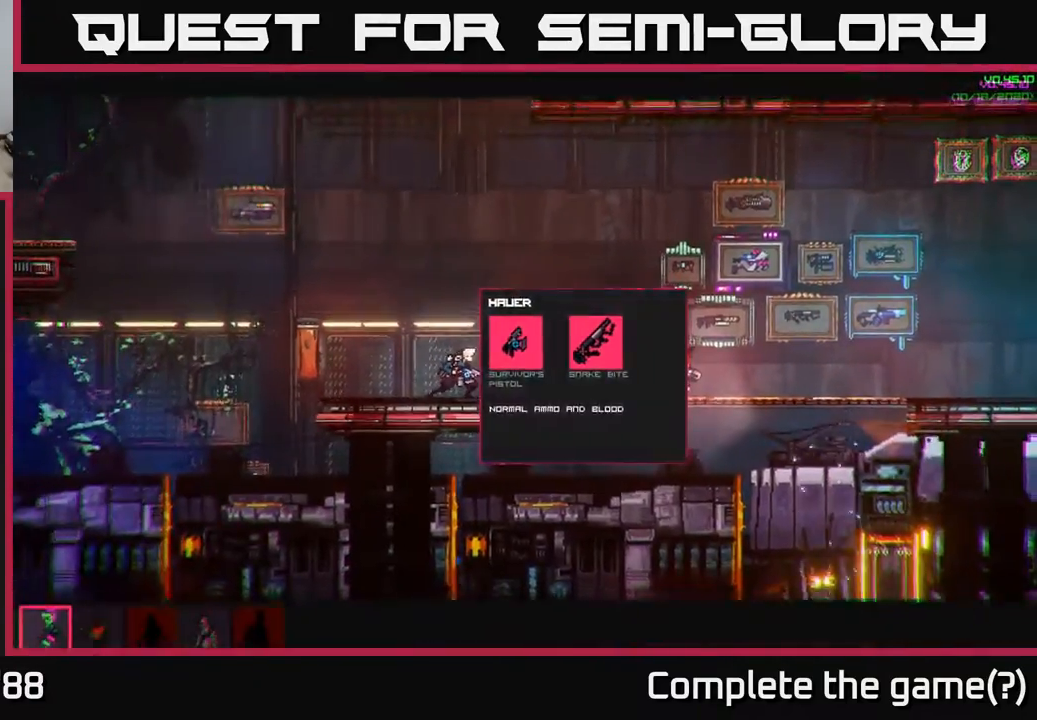
{"buttons": [], "left_stick": "center", "right_stick": "center", "events": [[167, "left_stick", "center"]]}
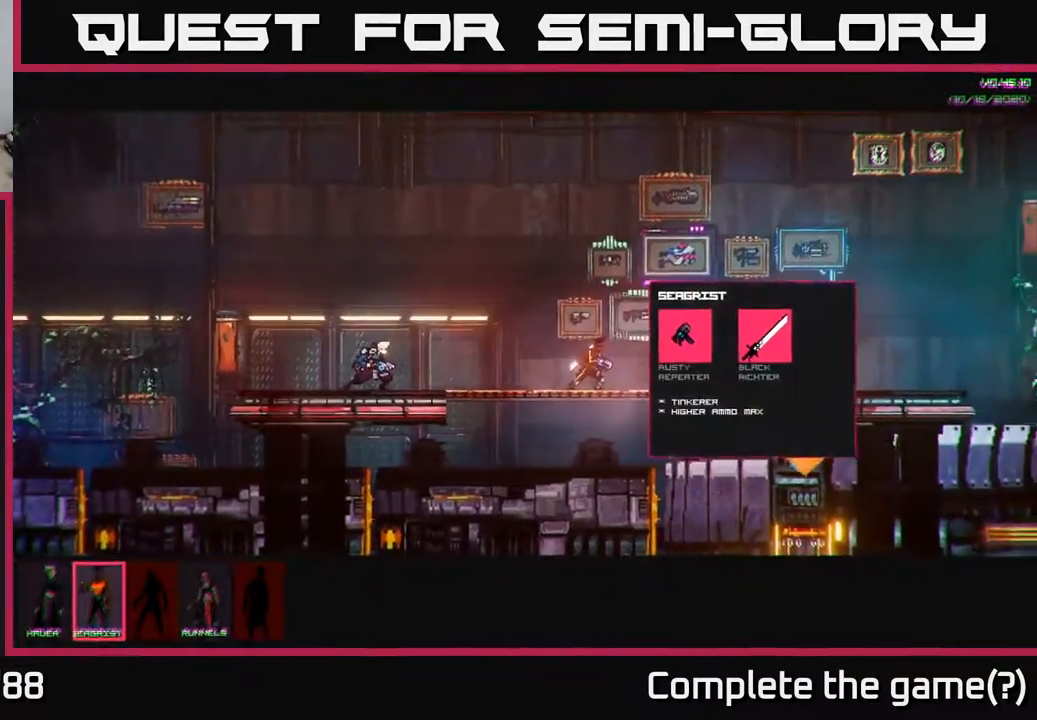
{"buttons": [], "left_stick": "center", "right_stick": "center", "events": [[33, "left_stick", "right"], [217, "left_stick", "center"]]}
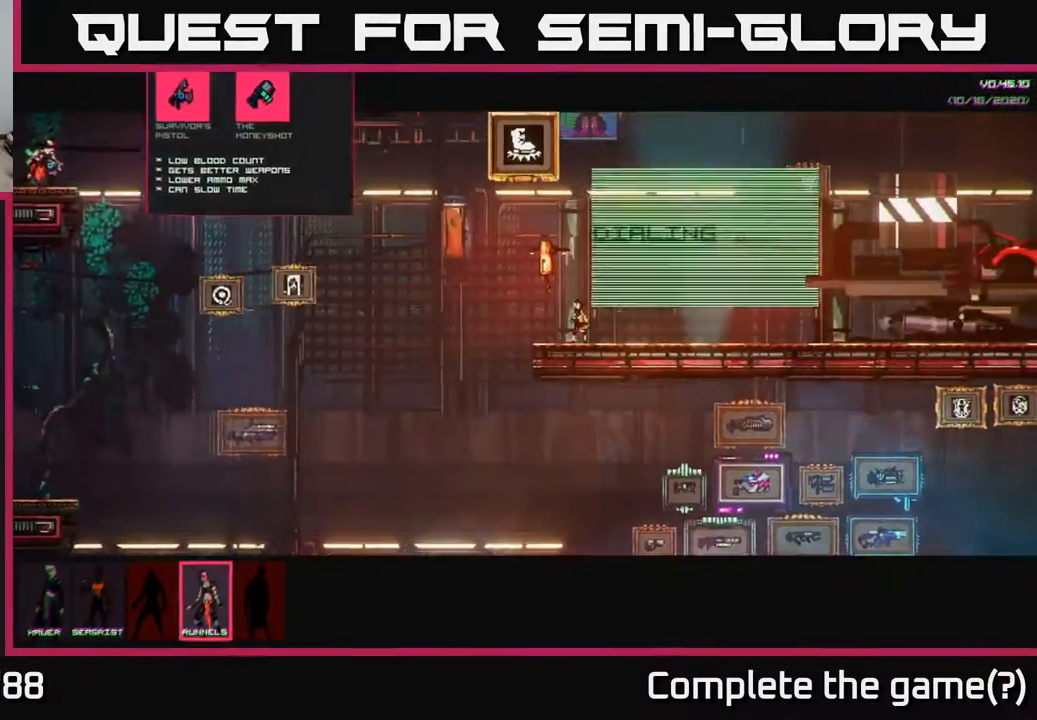
{"buttons": [], "left_stick": "center", "right_stick": "center", "events": []}
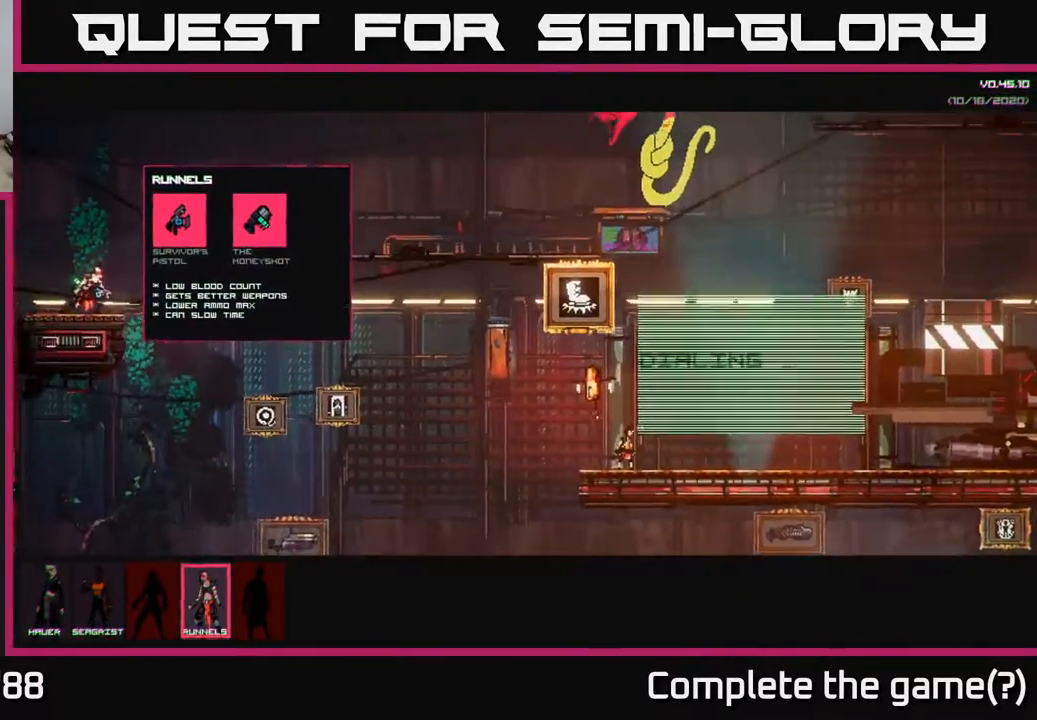
{"buttons": [], "left_stick": "center", "right_stick": "center", "events": []}
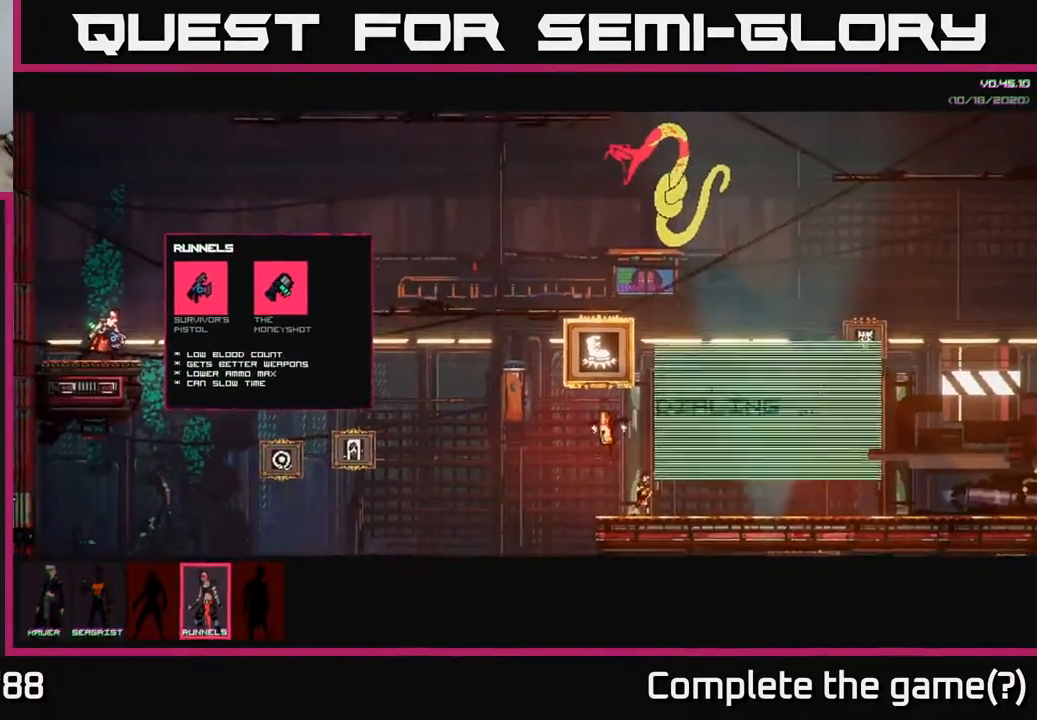
{"buttons": [], "left_stick": "center", "right_stick": "center", "events": []}